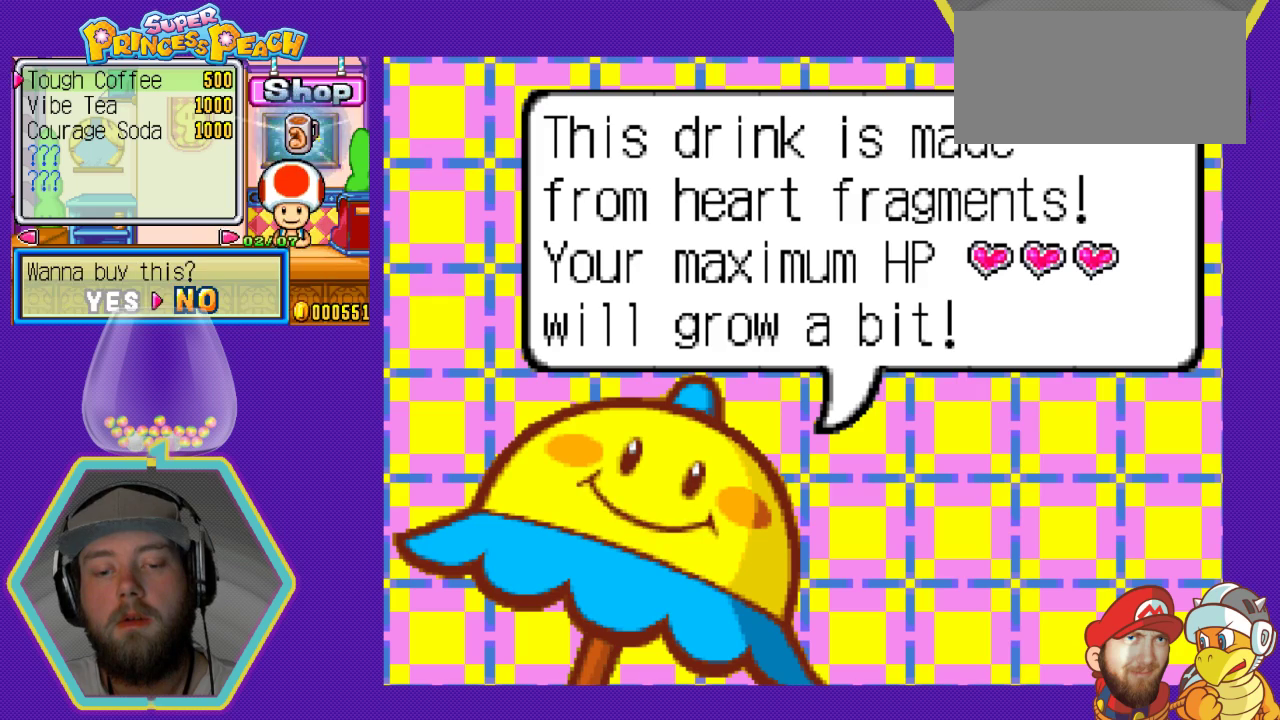
Gameplay with a controller (Nintendo layout); each line is a JSON object with the inputs held at the frame after it. "events" lists button and stick changes between this image and that frame as [ms after this image, input, new state], when the widget could be followed in between. Not read: L3 R3.
{"buttons": [], "events": [[33, "DPAD_LEFT", "down"], [200, "DPAD_LEFT", "up"], [233, "A", "down"], [400, "A", "up"]]}
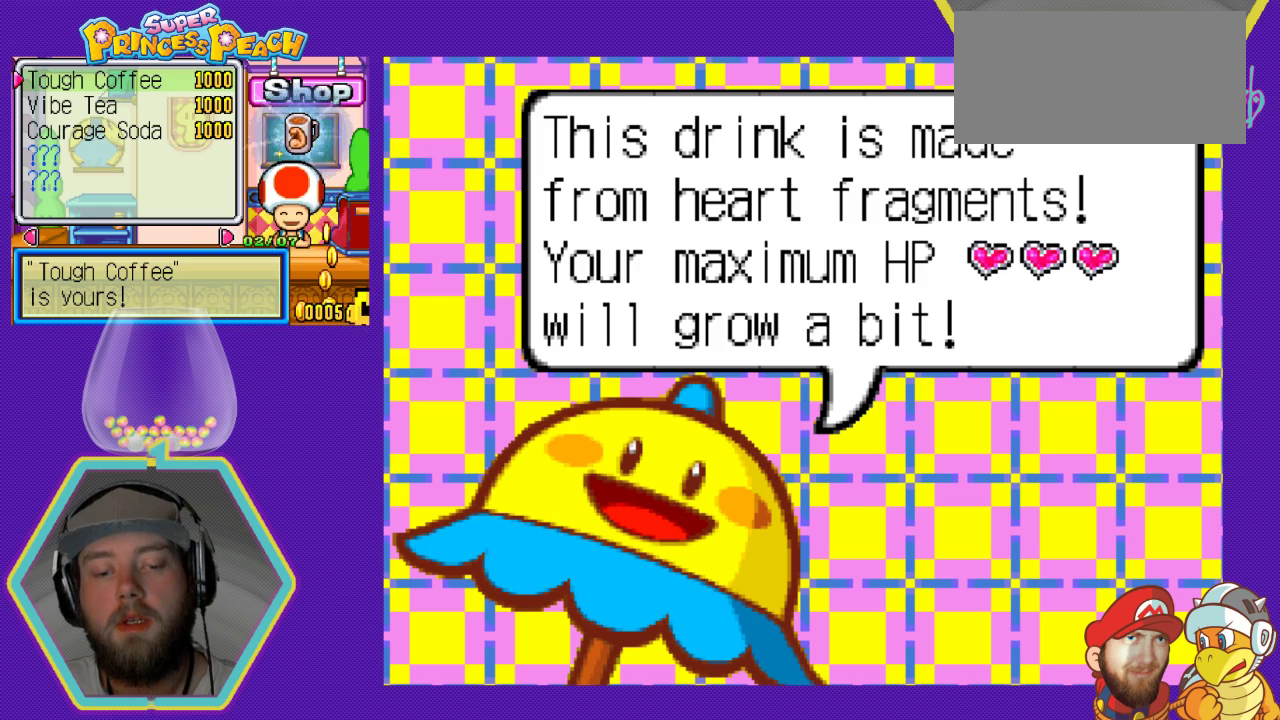
{"buttons": [], "events": []}
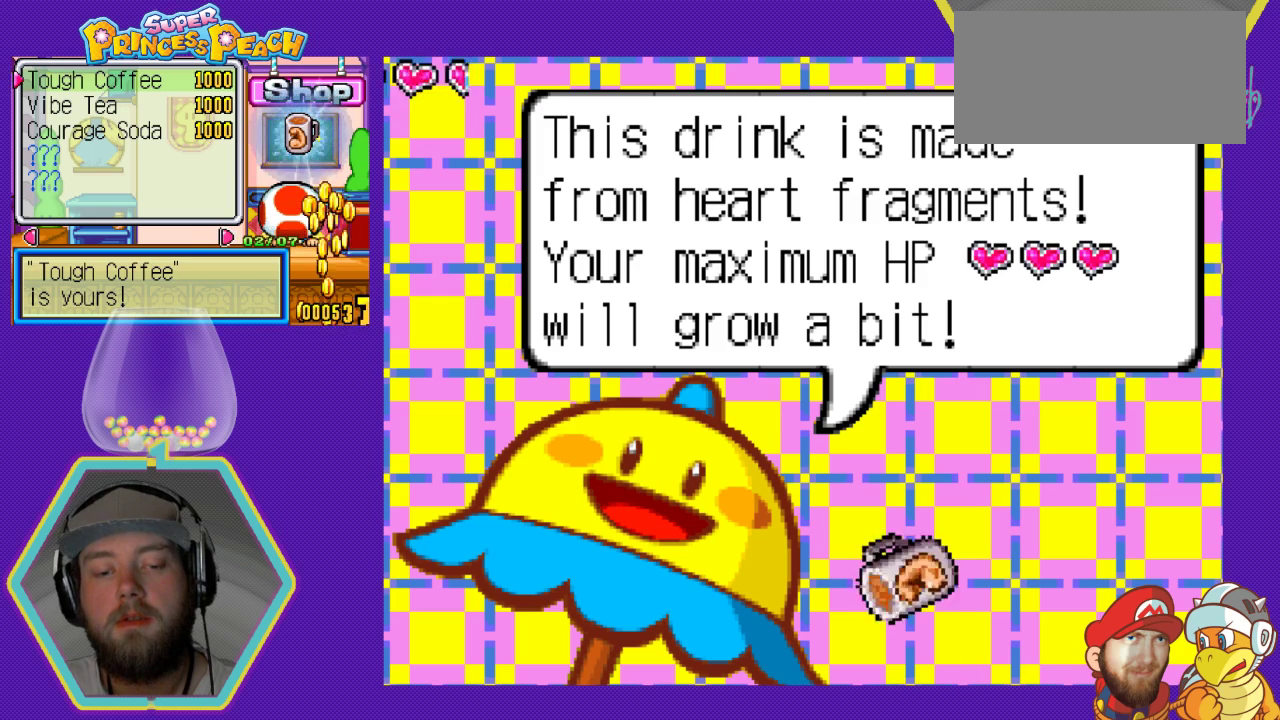
{"buttons": [], "events": [[300, "B", "down"], [500, "B", "up"]]}
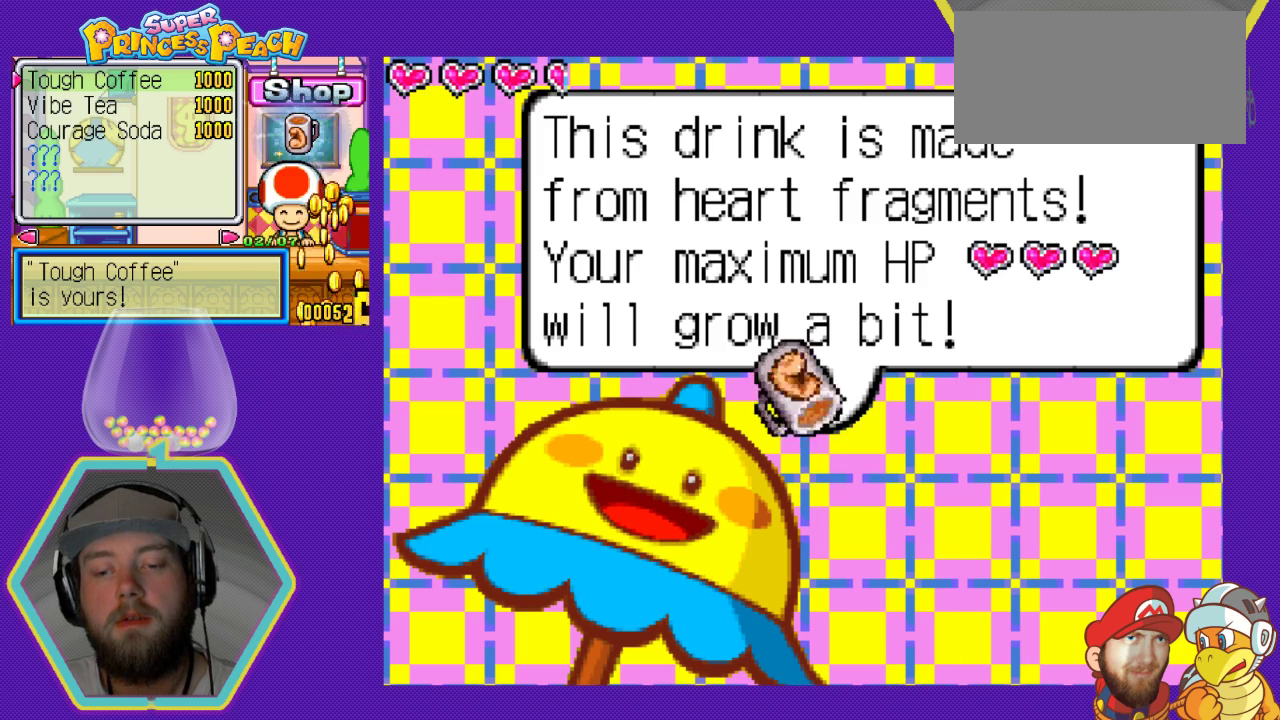
{"buttons": [], "events": [[367, "B", "down"], [500, "B", "up"]]}
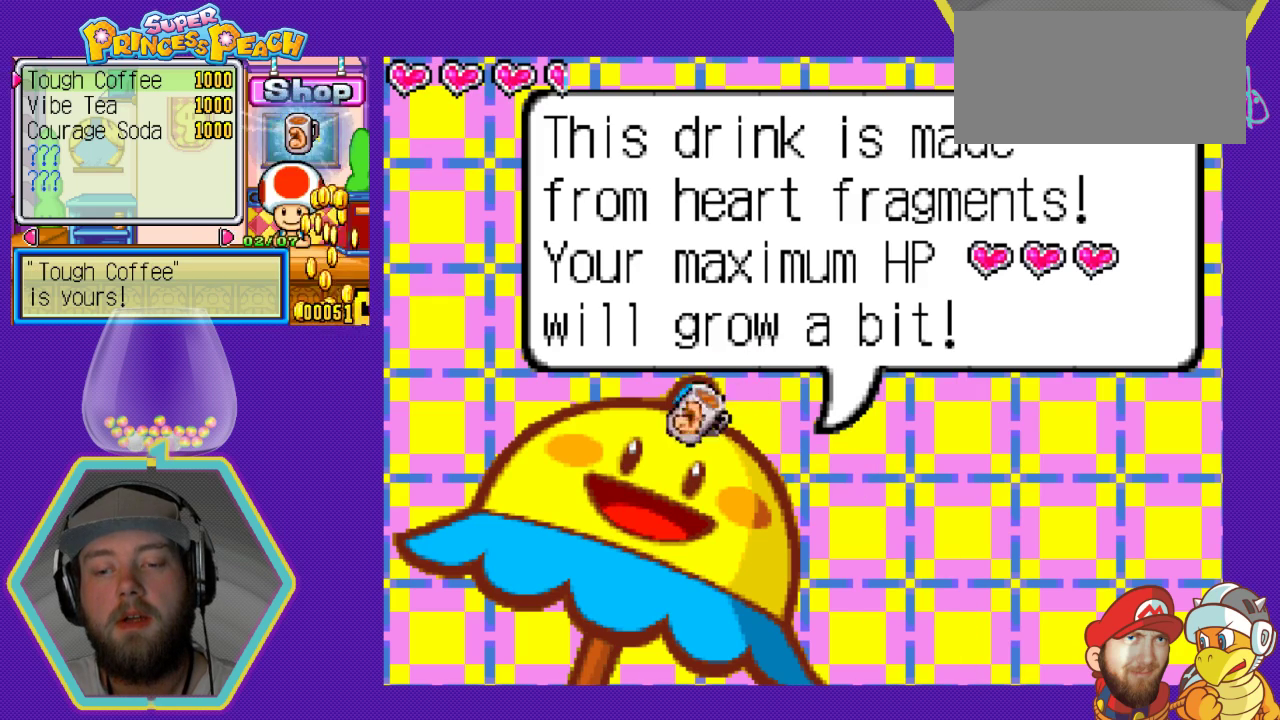
{"buttons": ["B"], "events": [[167, "A", "down"], [333, "A", "up"], [433, "B", "down"]]}
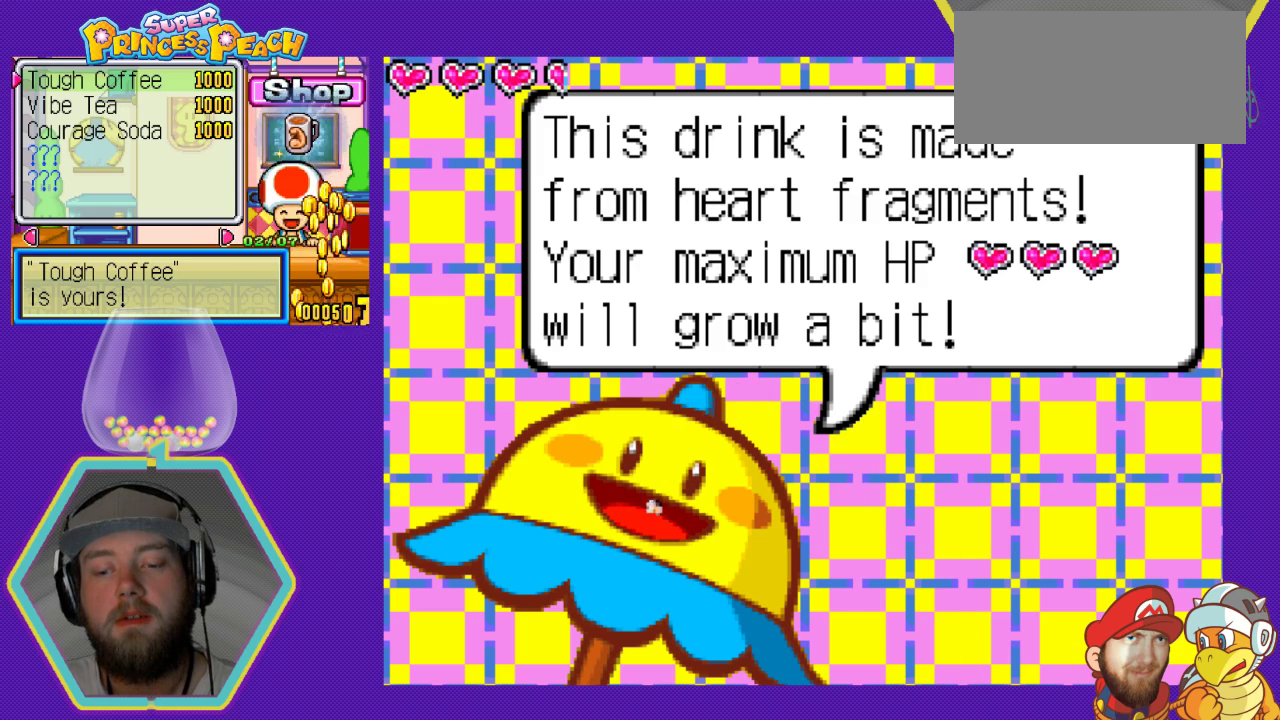
{"buttons": [], "events": [[100, "B", "up"], [167, "A", "down"], [333, "A", "up"]]}
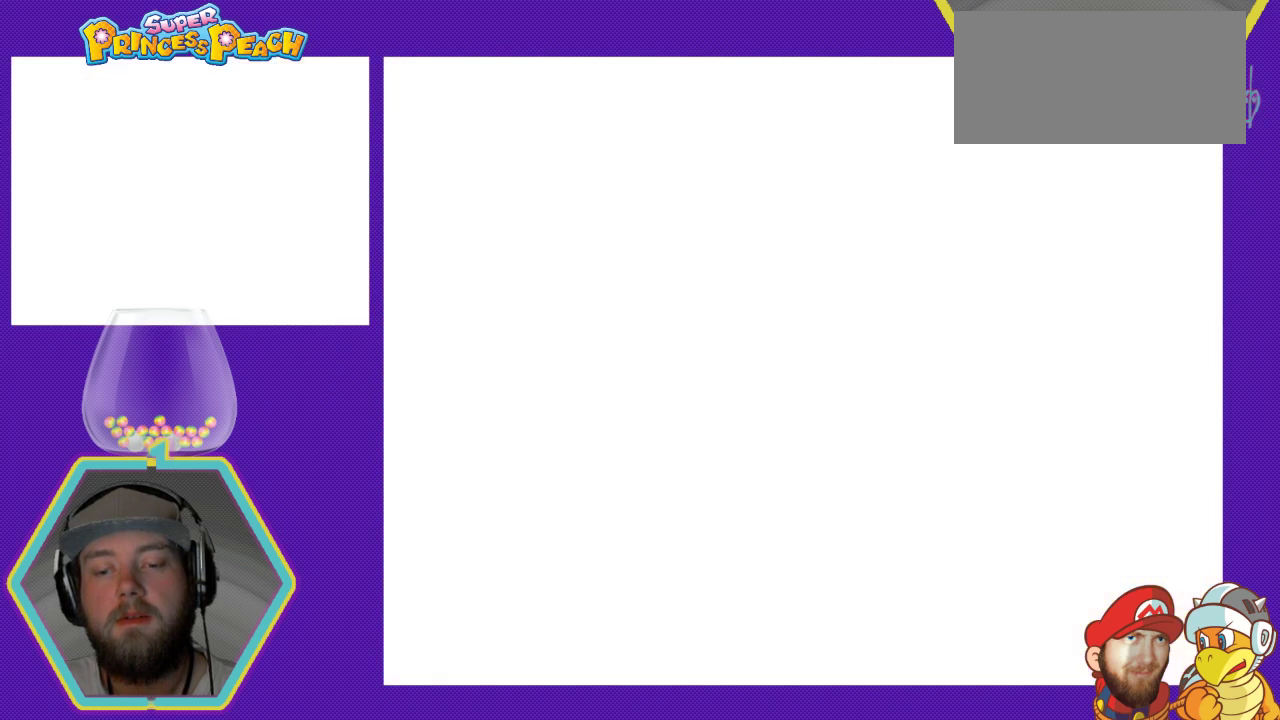
{"buttons": [], "events": []}
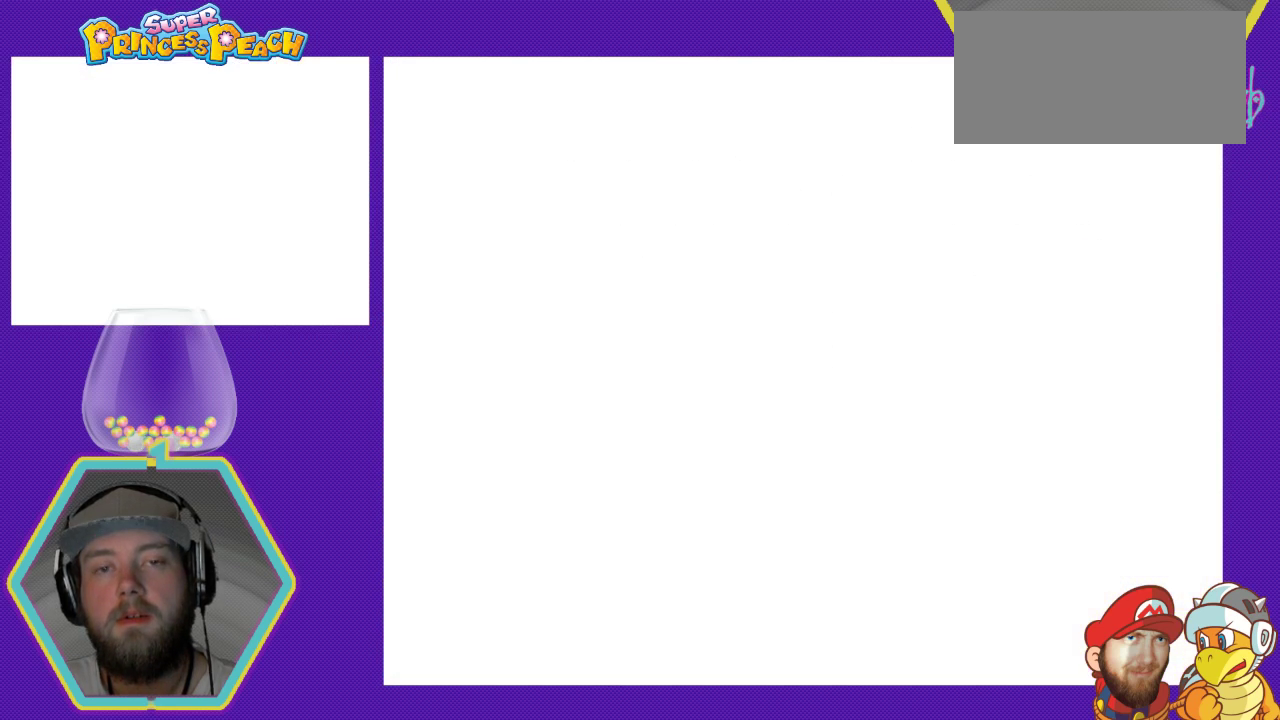
{"buttons": [], "events": []}
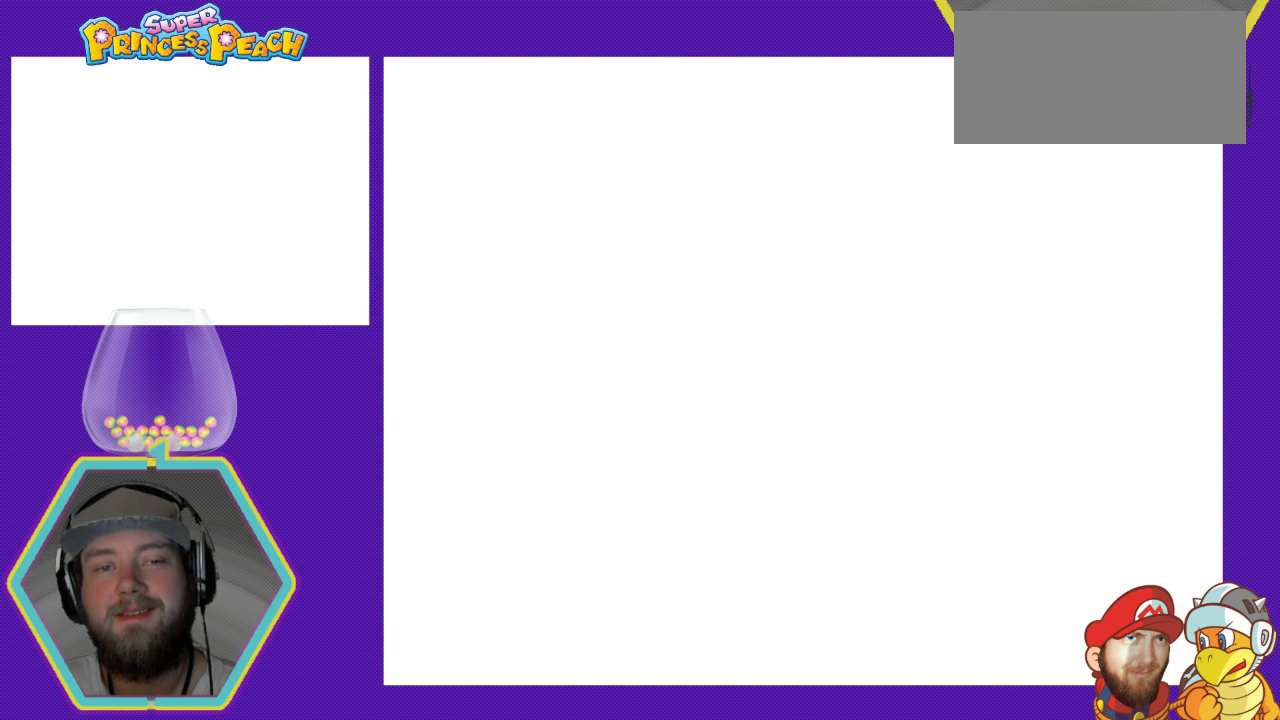
{"buttons": [], "events": []}
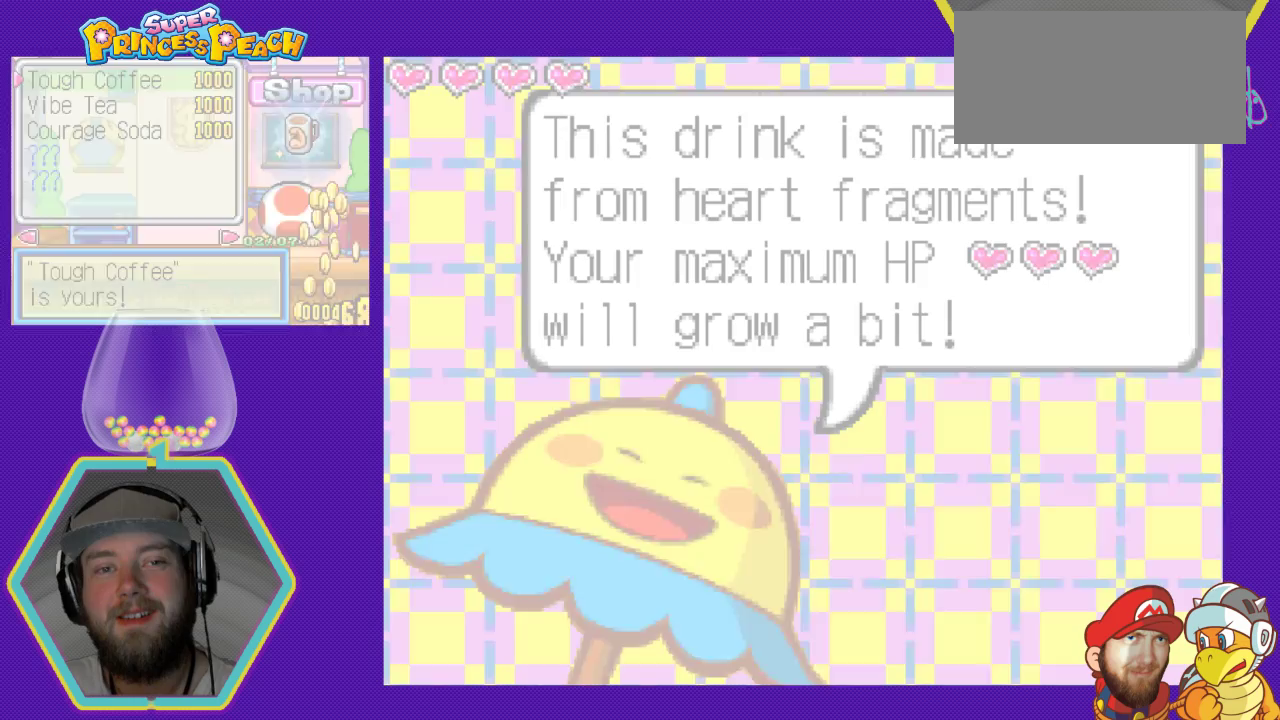
{"buttons": [], "events": []}
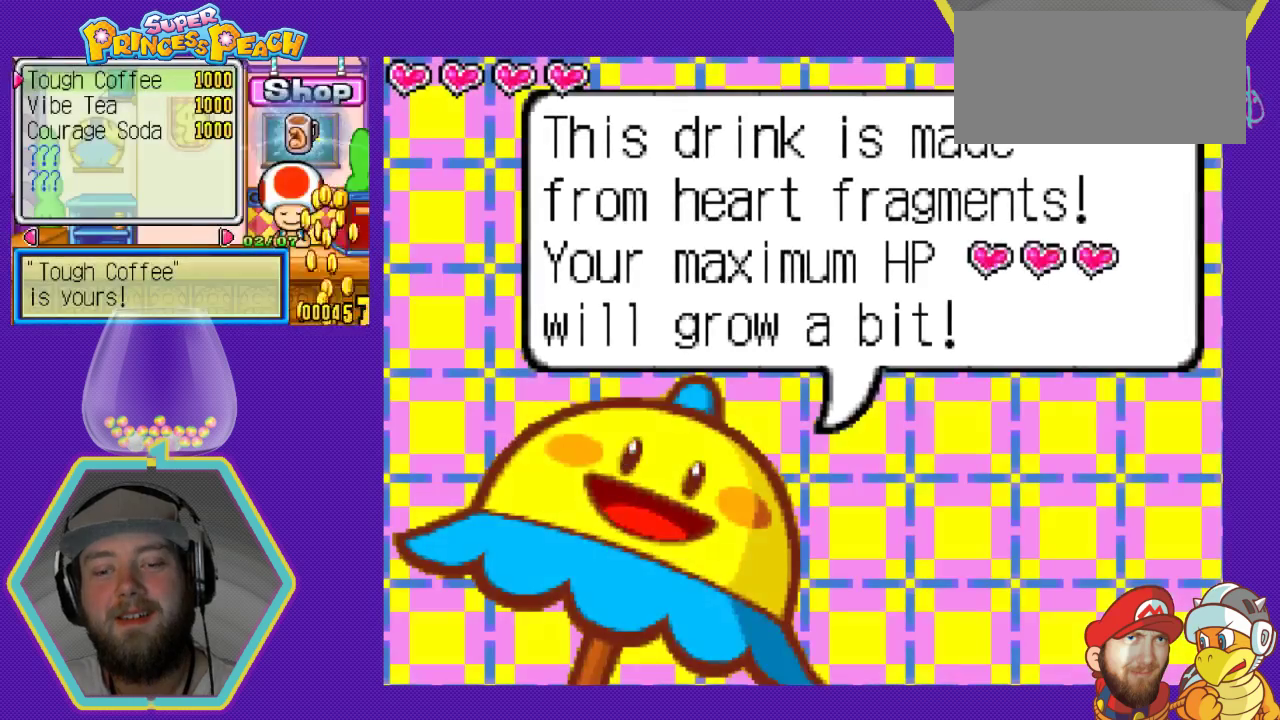
{"buttons": ["A"], "events": [[67, "B", "down"], [167, "B", "up"], [467, "A", "down"]]}
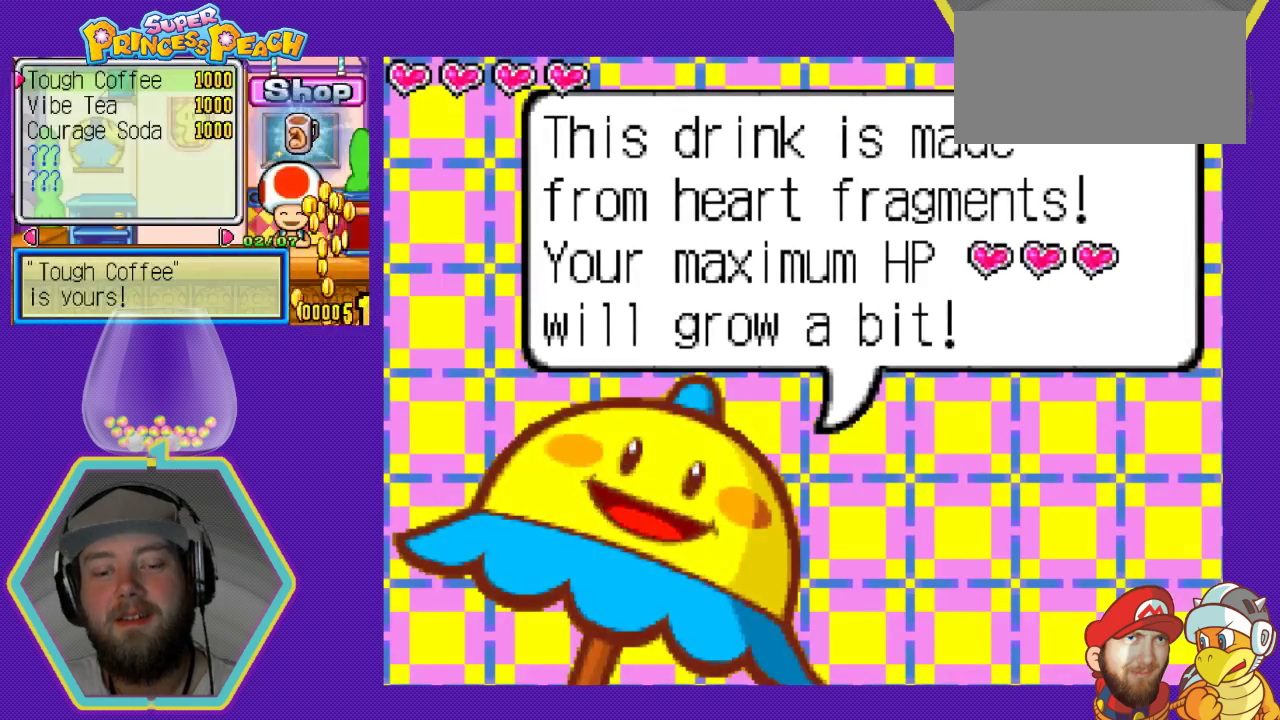
{"buttons": [], "events": [[100, "A", "up"]]}
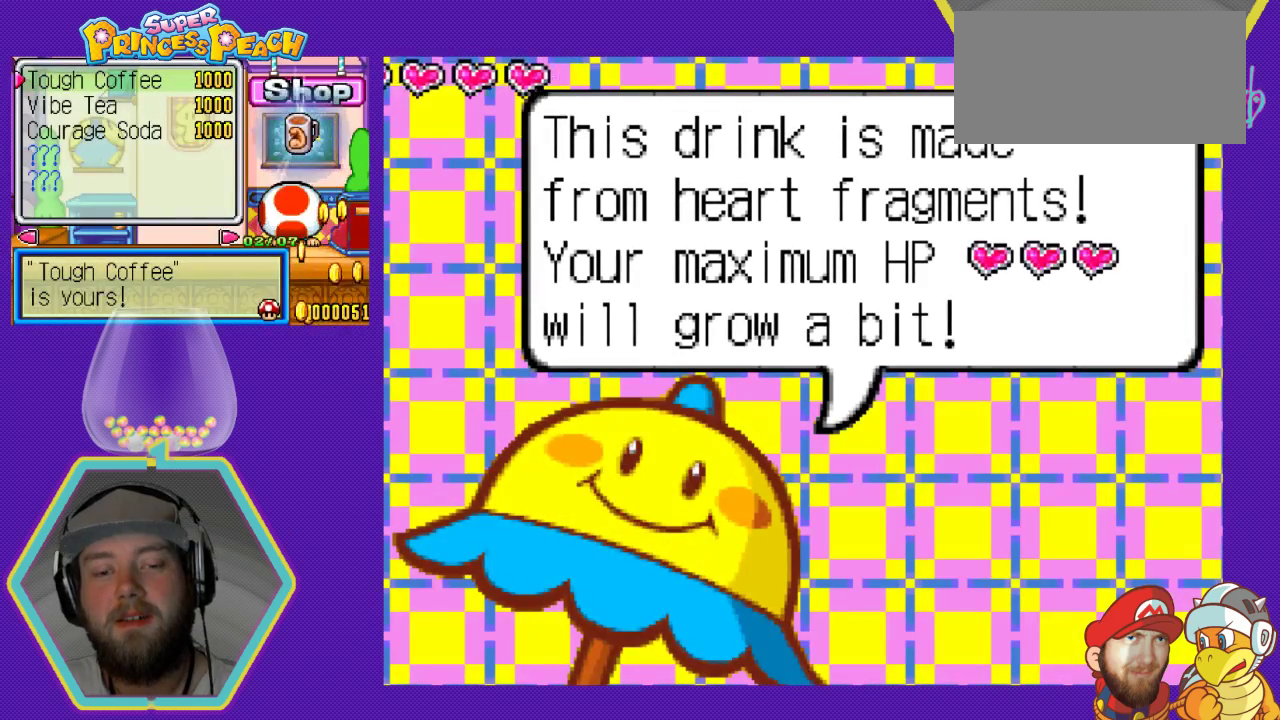
{"buttons": [], "events": [[300, "B", "down"], [467, "B", "up"]]}
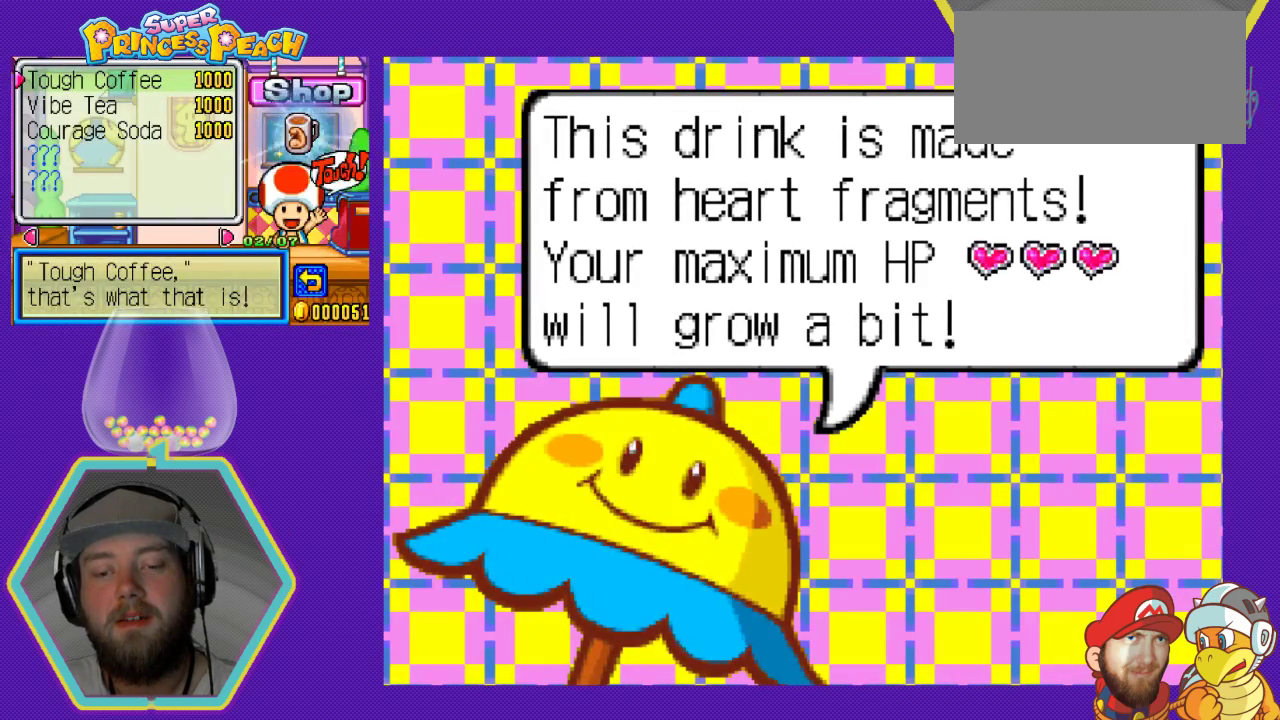
{"buttons": [], "events": [[133, "B", "down"], [267, "B", "up"], [400, "B", "down"], [467, "B", "up"]]}
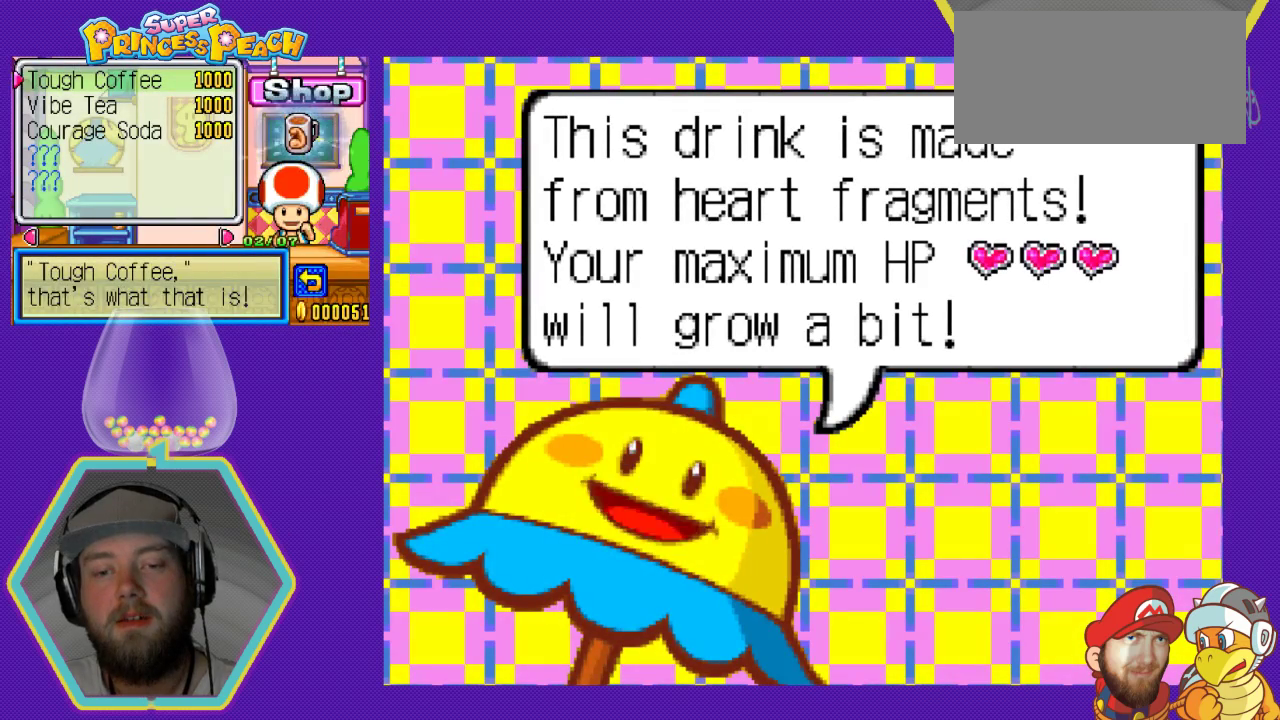
{"buttons": ["B"], "events": [[433, "B", "down"]]}
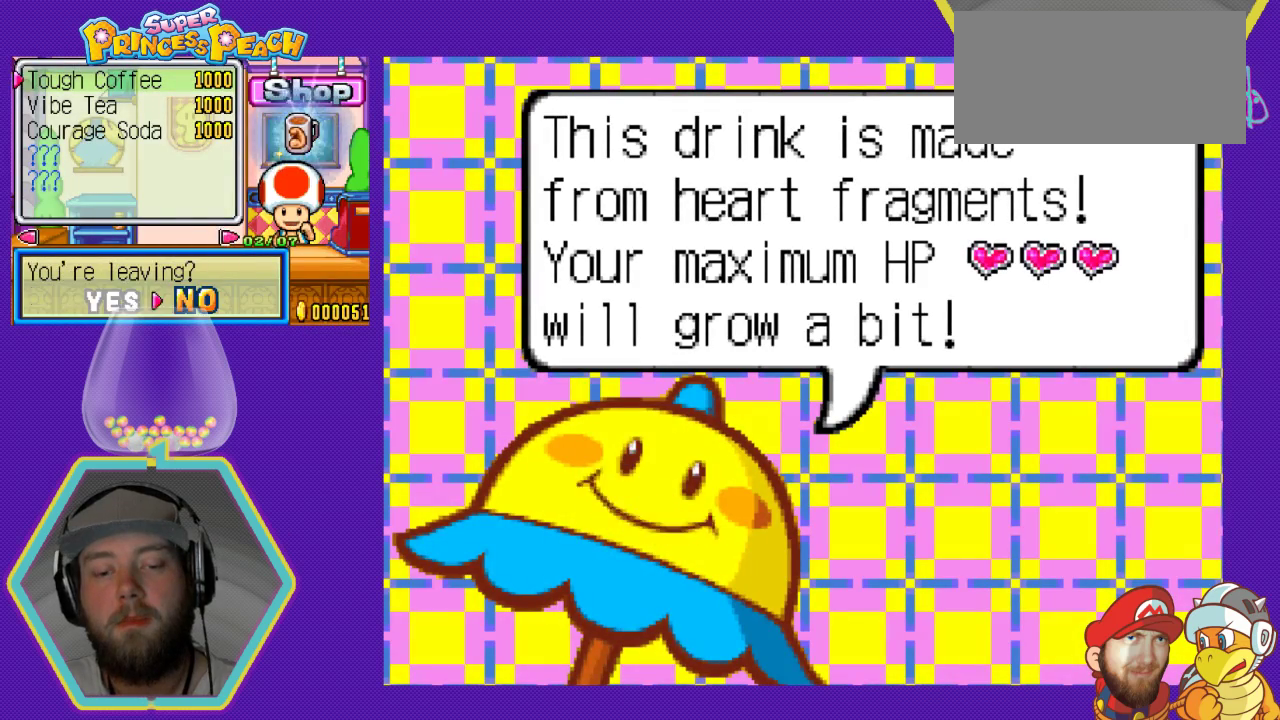
{"buttons": ["A"], "events": [[100, "B", "up"], [333, "DPAD_LEFT", "down"], [433, "A", "down"], [500, "DPAD_LEFT", "up"]]}
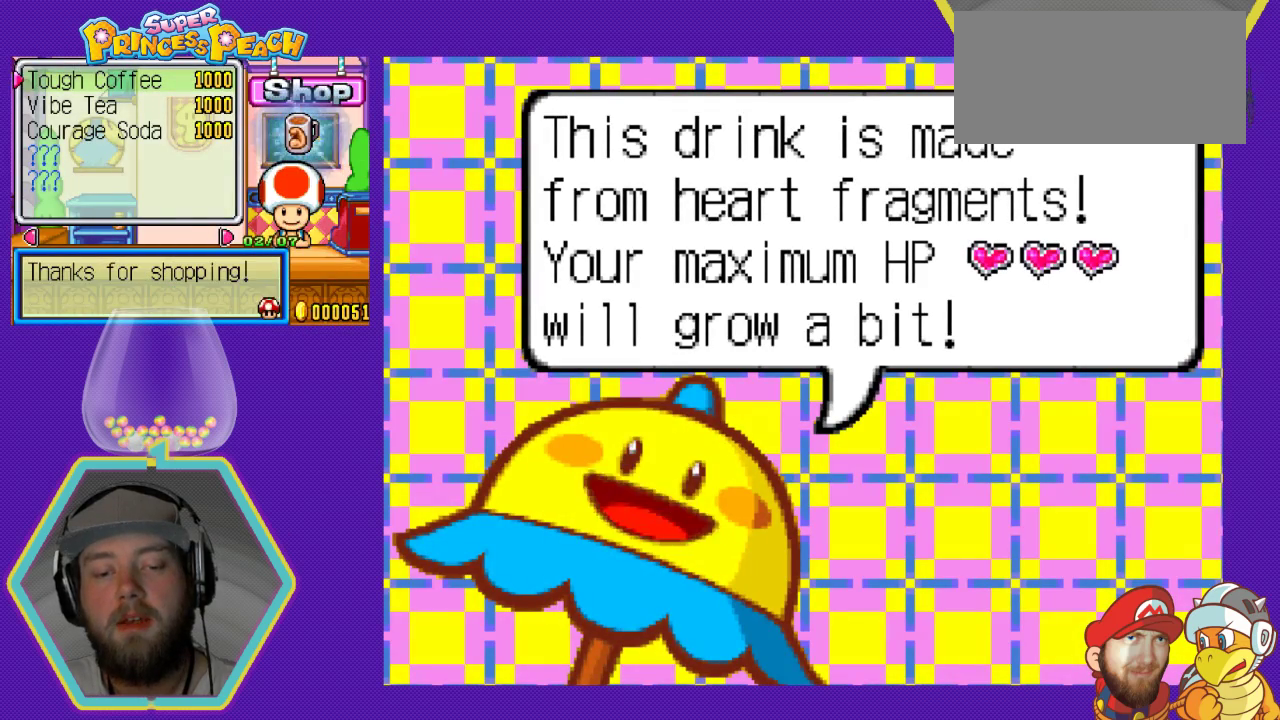
{"buttons": [], "events": [[167, "A", "up"]]}
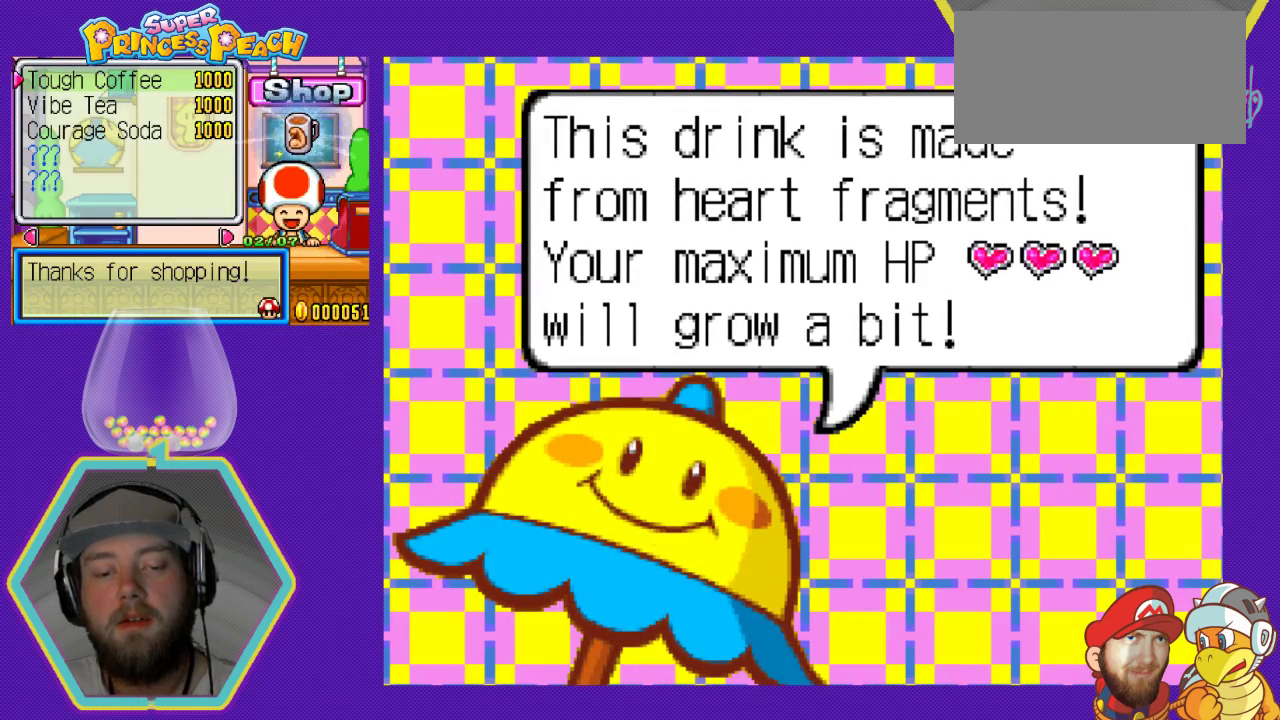
{"buttons": [], "events": [[267, "B", "down"], [467, "B", "up"]]}
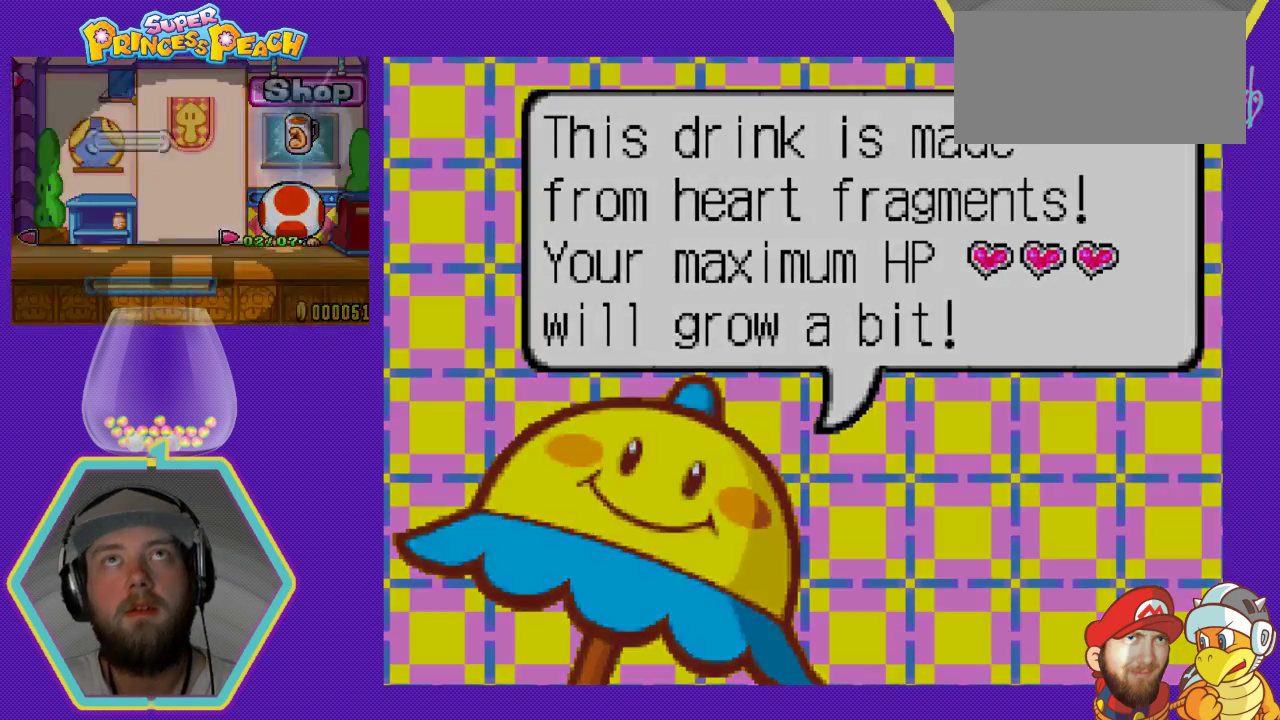
{"buttons": [], "events": []}
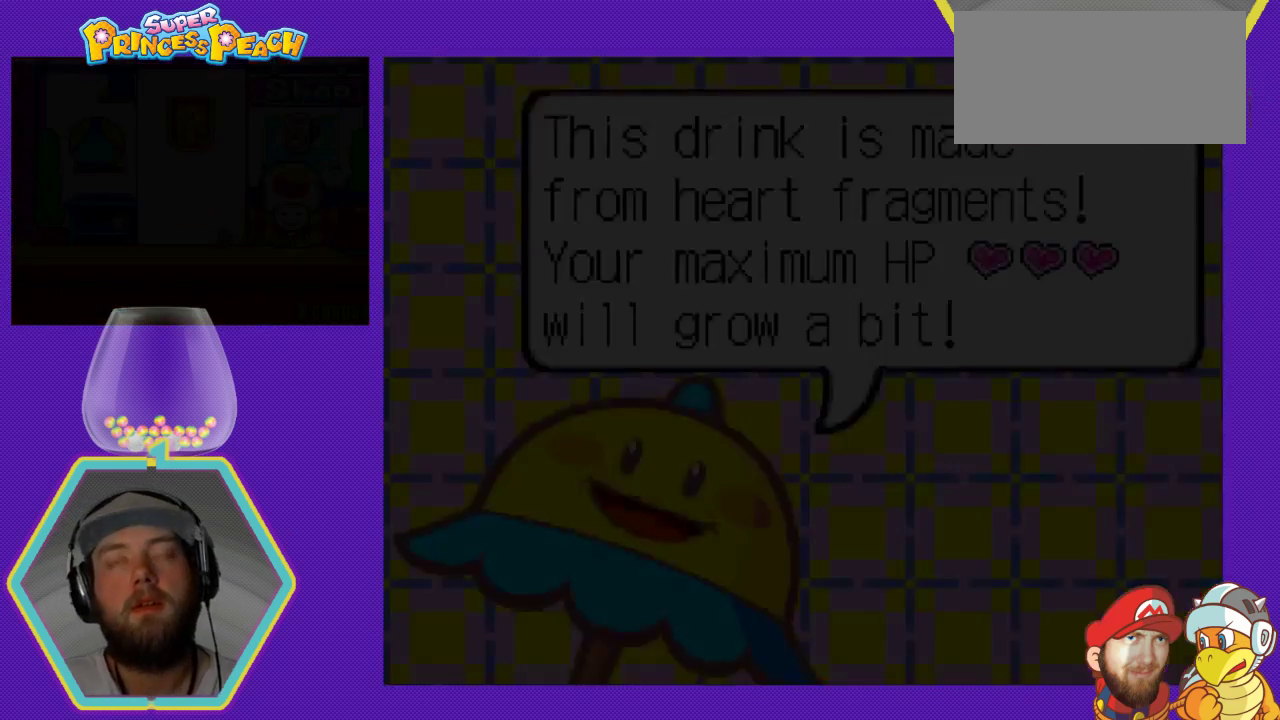
{"buttons": [], "events": []}
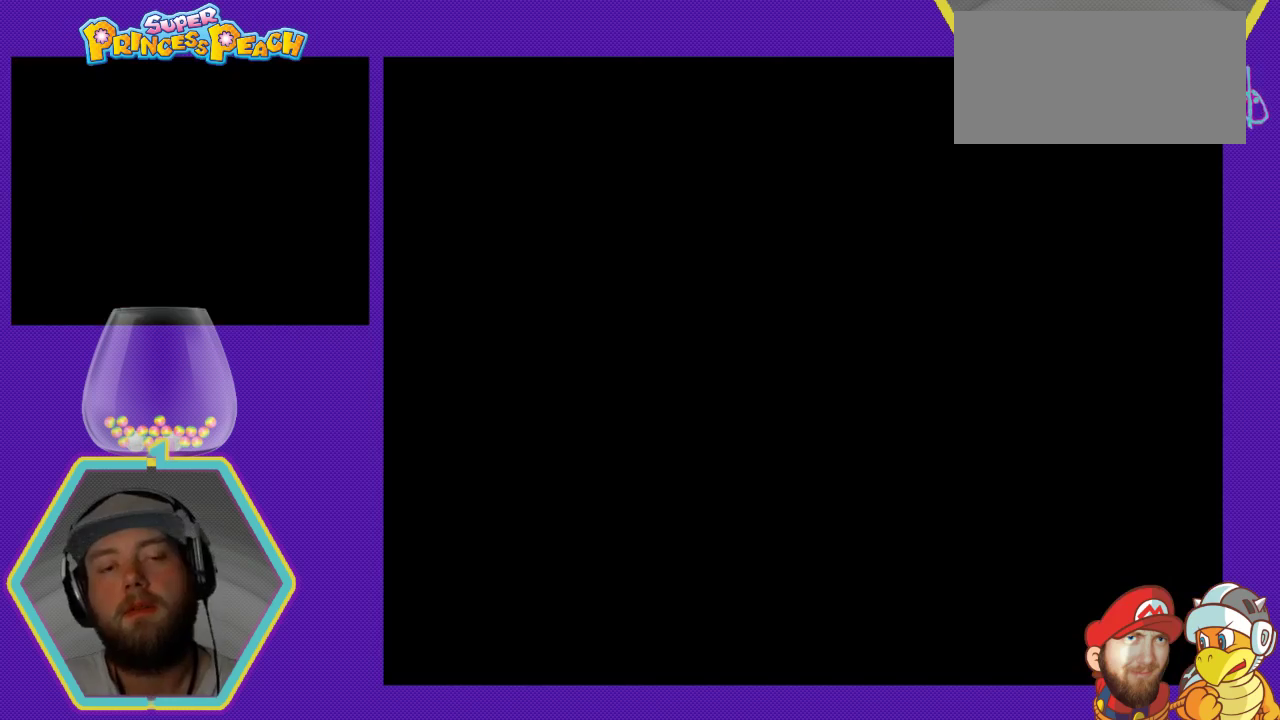
{"buttons": [], "events": []}
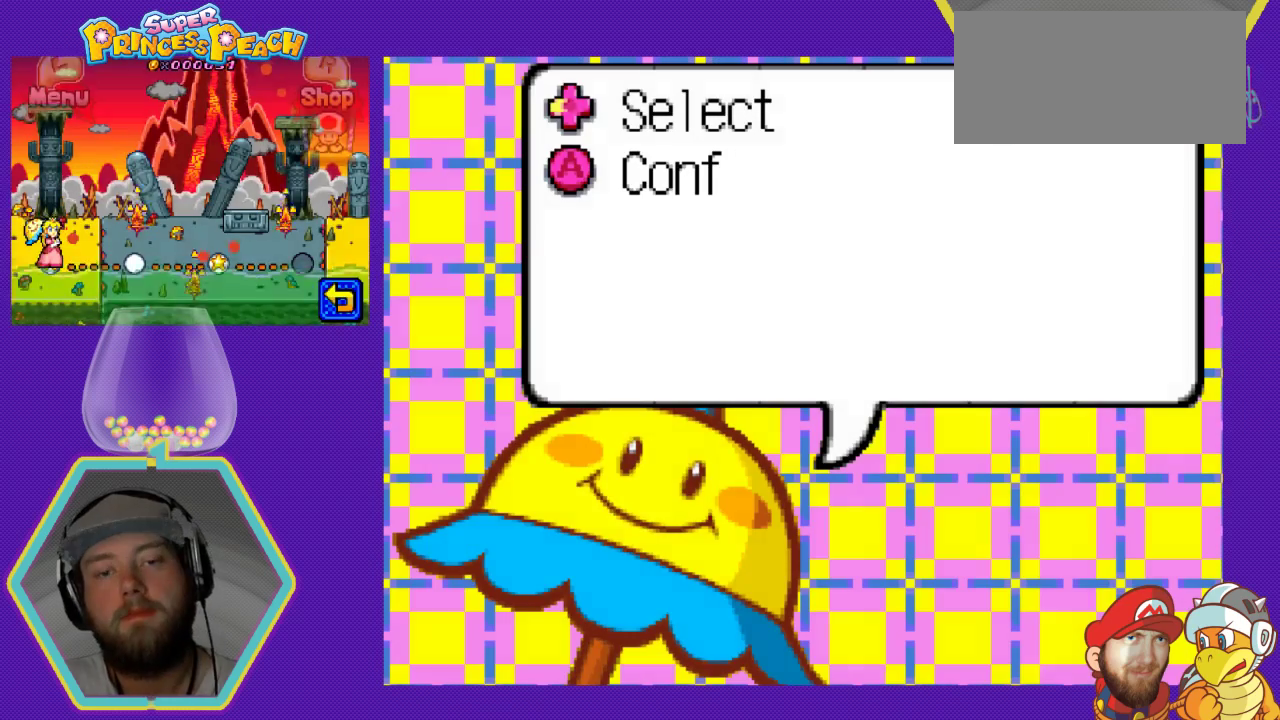
{"buttons": [], "events": []}
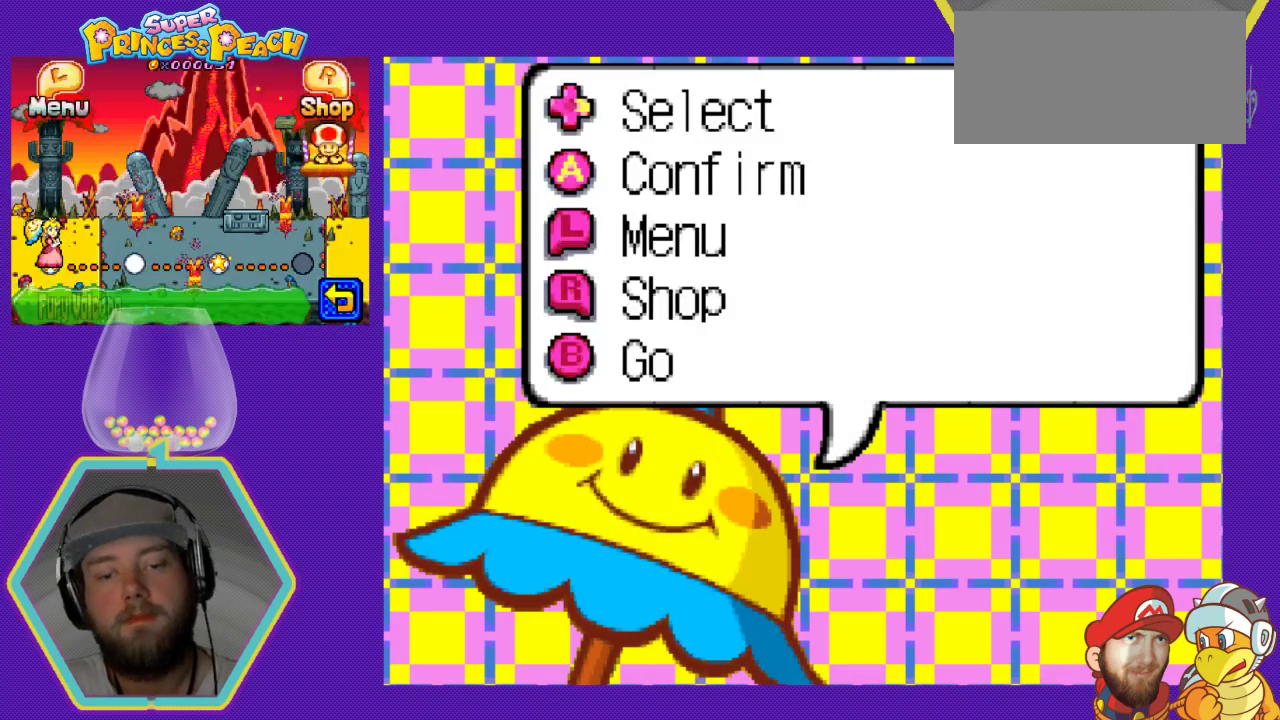
{"buttons": ["DPAD_RIGHT"], "events": [[500, "DPAD_RIGHT", "down"]]}
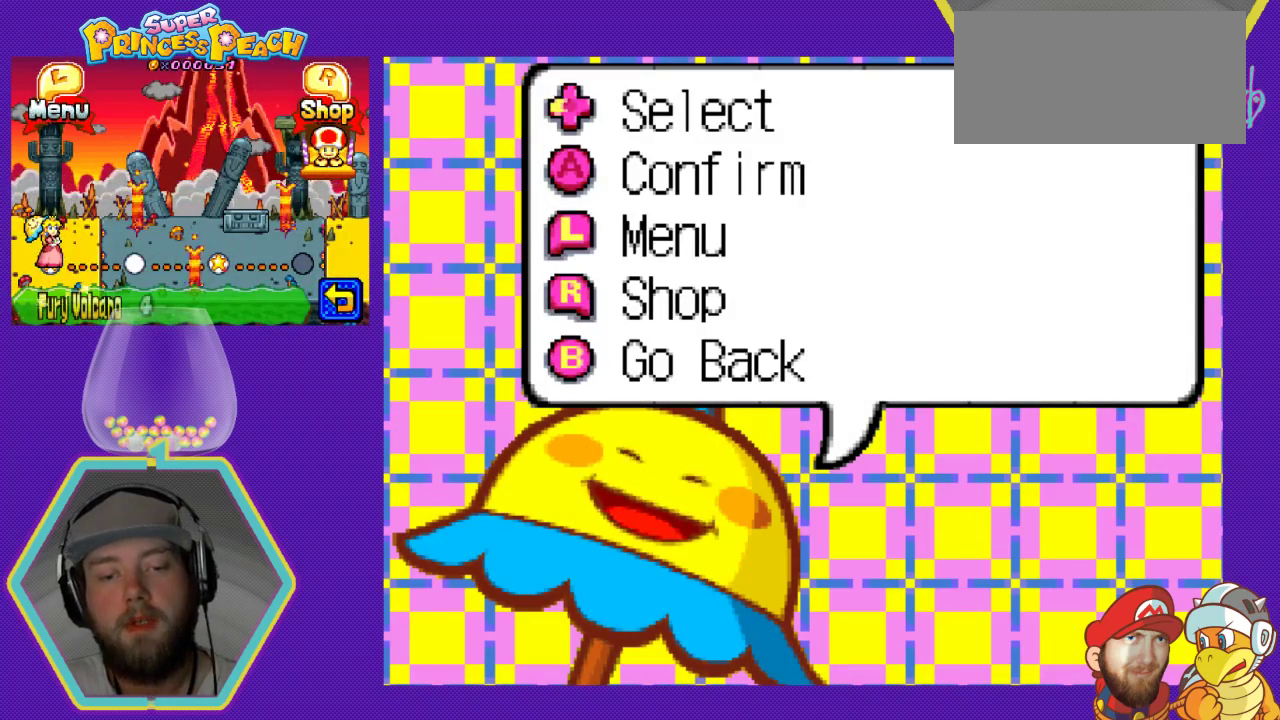
{"buttons": [], "events": [[433, "DPAD_RIGHT", "up"]]}
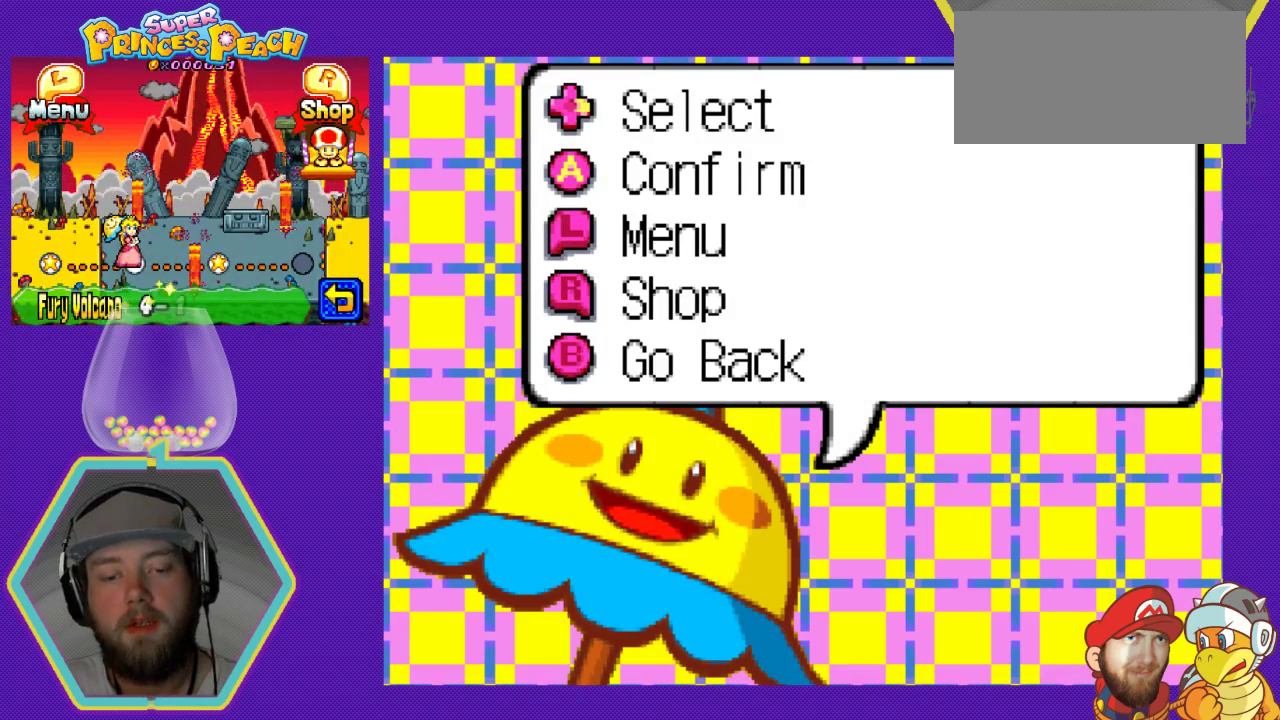
{"buttons": ["DPAD_LEFT"], "events": [[467, "DPAD_LEFT", "down"]]}
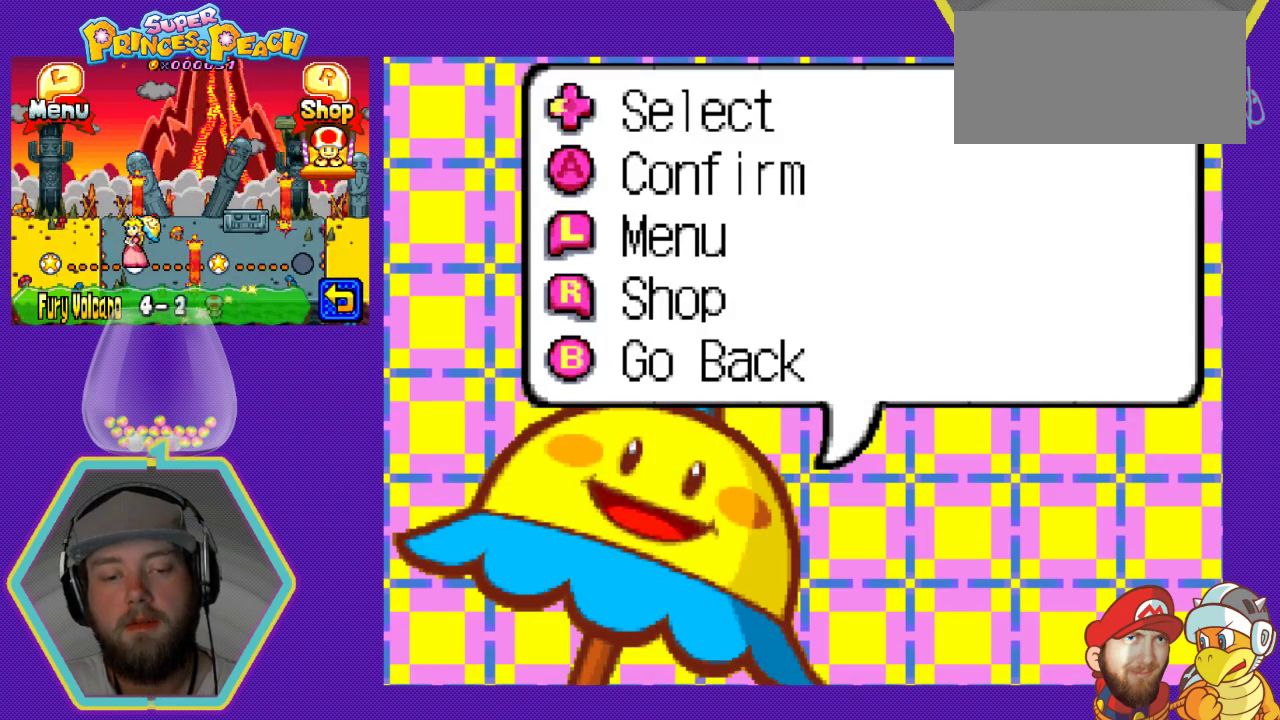
{"buttons": [], "events": [[333, "DPAD_LEFT", "up"]]}